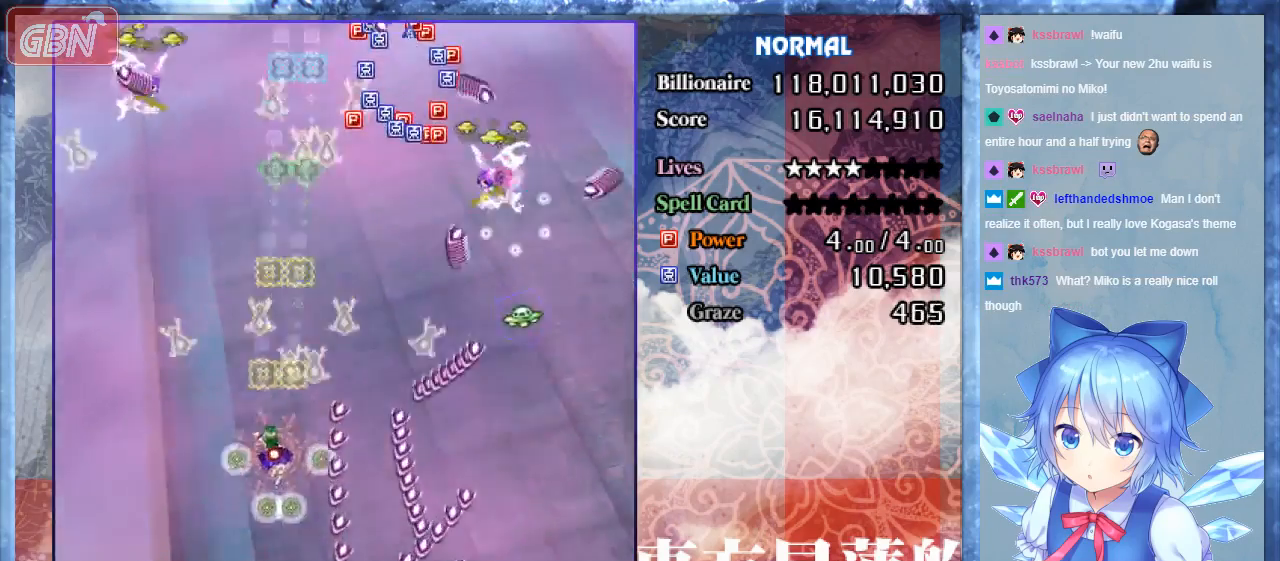
Gameplay with a controller; each line is a JSON object with the inputs held at the frame after it. "events" lists button and stick changes between this image and that frame as [ms after this image, input, new state], when the widget could be followed in between. Not read: L3 R3.
{"buttons": ["B", "DPAD_DOWN", "DPAD_RIGHT"], "events": [[133, "DPAD_LEFT", "up"], [200, "DPAD_RIGHT", "down"], [367, "A", "up"], [367, "DPAD_UP", "up"], [467, "DPAD_DOWN", "down"]]}
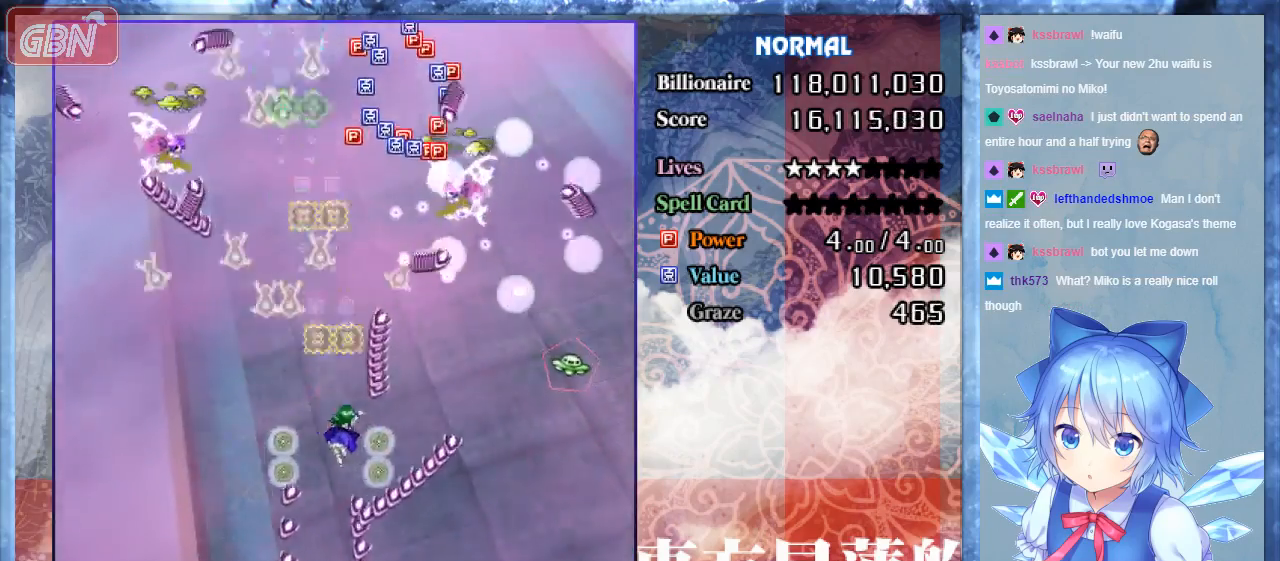
{"buttons": ["B", "DPAD_RIGHT"], "events": [[133, "DPAD_DOWN", "up"], [133, "DPAD_RIGHT", "up"], [200, "A", "down"], [300, "DPAD_RIGHT", "down"], [467, "A", "up"]]}
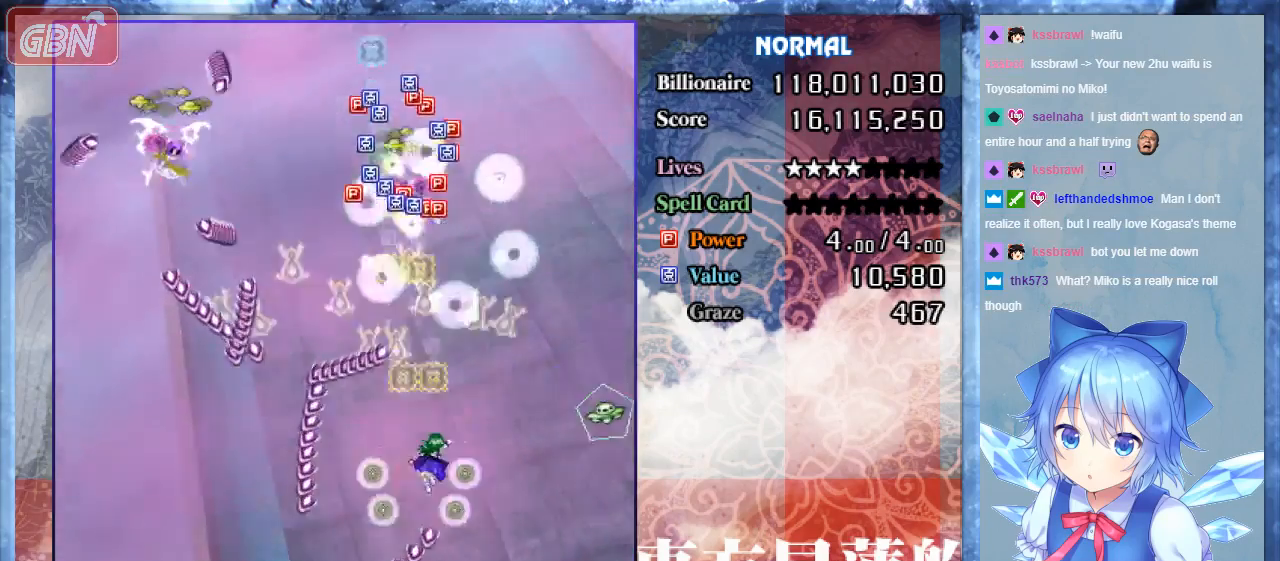
{"buttons": ["B", "DPAD_LEFT"], "events": [[400, "DPAD_RIGHT", "up"], [400, "DPAD_UP", "down"], [433, "DPAD_LEFT", "down"], [500, "DPAD_UP", "up"]]}
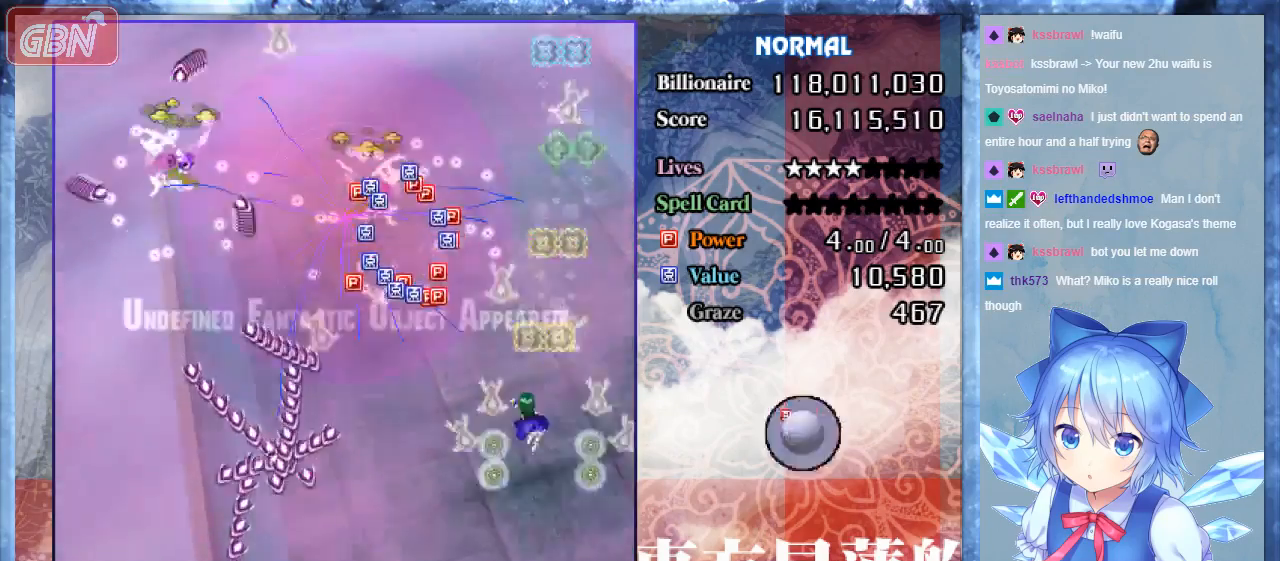
{"buttons": ["B", "DPAD_DOWN"], "events": [[33, "DPAD_DOWN", "down"], [33, "DPAD_LEFT", "up"], [67, "DPAD_RIGHT", "down"], [133, "DPAD_RIGHT", "up"], [300, "DPAD_LEFT", "down"], [467, "DPAD_LEFT", "up"]]}
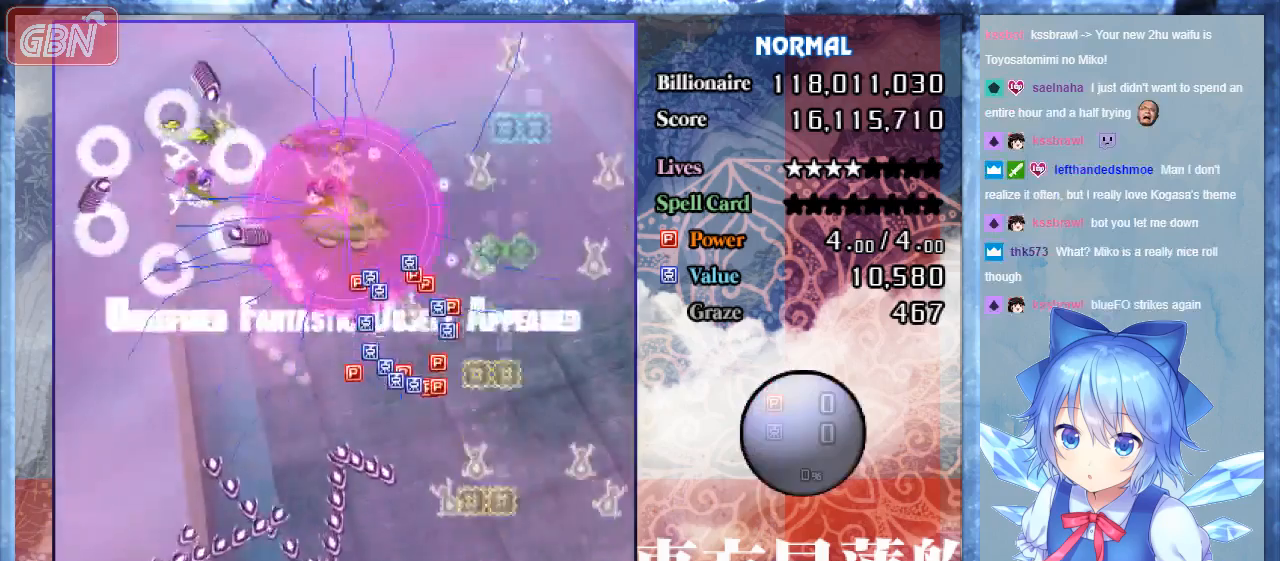
{"buttons": ["B", "DPAD_UP", "DPAD_LEFT"], "events": [[33, "DPAD_RIGHT", "down"], [67, "DPAD_DOWN", "up"], [133, "DPAD_UP", "down"], [333, "DPAD_RIGHT", "up"], [367, "DPAD_LEFT", "down"]]}
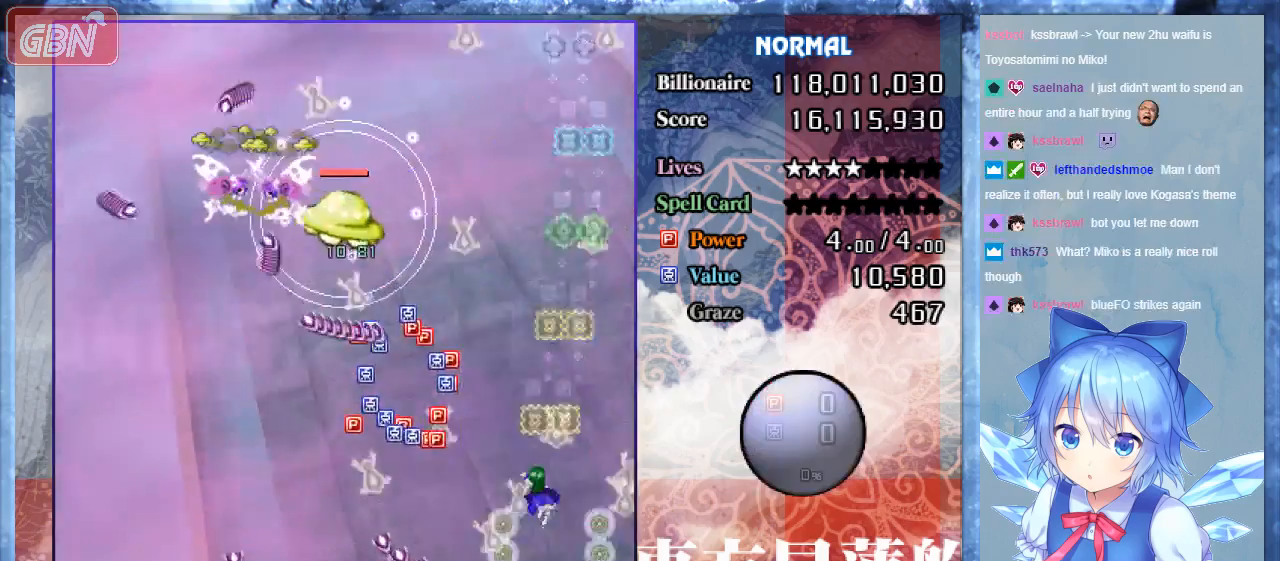
{"buttons": ["B", "DPAD_LEFT"], "events": [[33, "DPAD_UP", "up"], [133, "DPAD_DOWN", "down"], [167, "DPAD_LEFT", "up"], [267, "DPAD_LEFT", "down"], [367, "DPAD_DOWN", "up"]]}
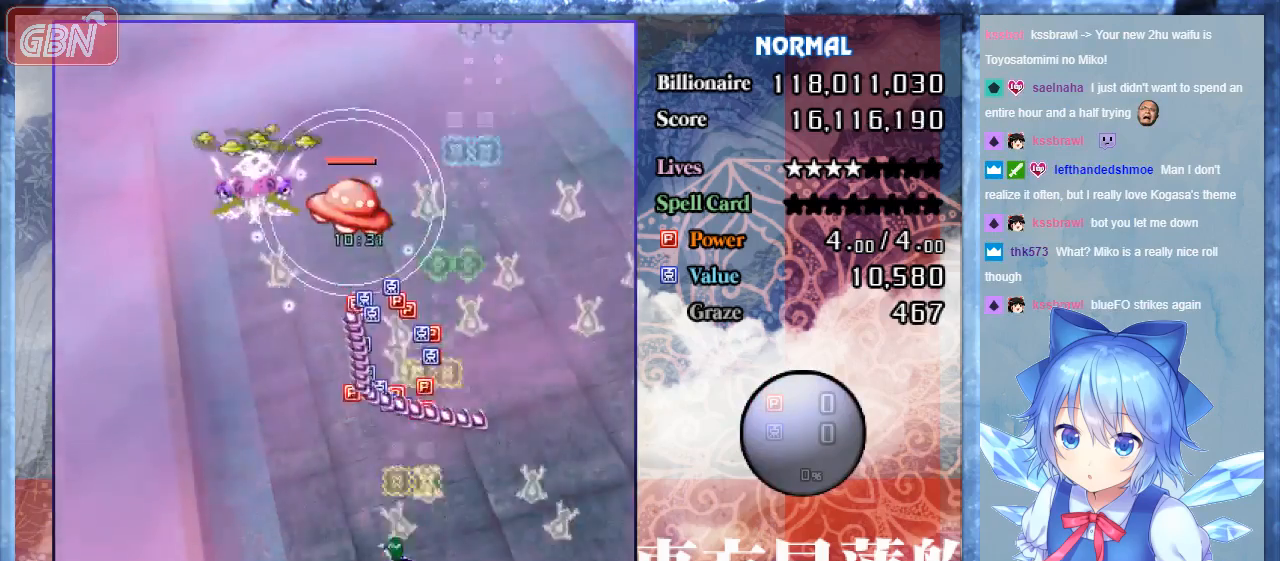
{"buttons": ["A", "B", "DPAD_UP", "DPAD_LEFT"], "events": [[300, "DPAD_LEFT", "up"], [333, "DPAD_RIGHT", "down"], [400, "DPAD_RIGHT", "up"], [400, "DPAD_UP", "down"], [433, "A", "down"], [433, "DPAD_LEFT", "down"]]}
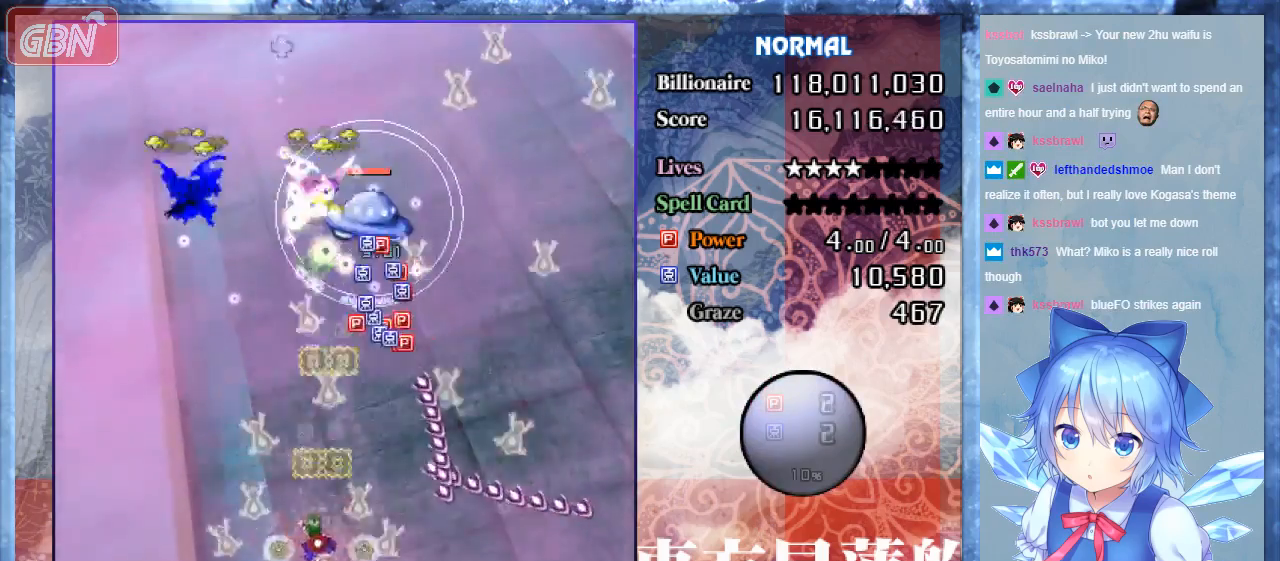
{"buttons": ["B", "DPAD_LEFT"], "events": [[33, "DPAD_LEFT", "up"], [200, "DPAD_LEFT", "down"], [367, "A", "up"], [433, "DPAD_UP", "up"]]}
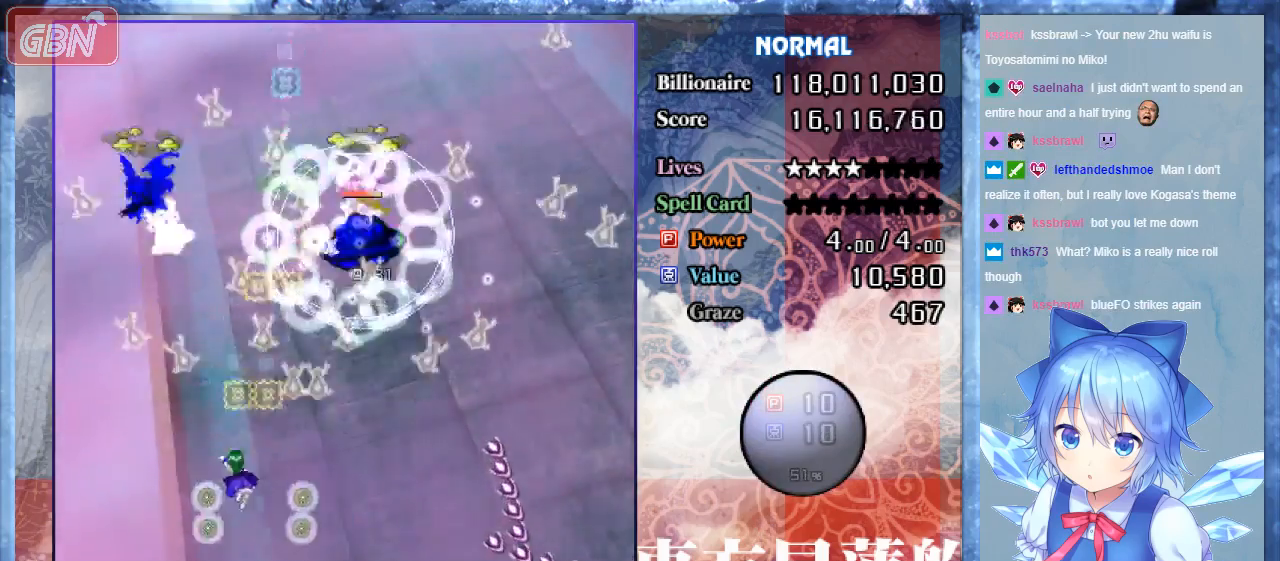
{"buttons": ["B", "DPAD_UP", "DPAD_LEFT"], "events": [[33, "DPAD_UP", "down"]]}
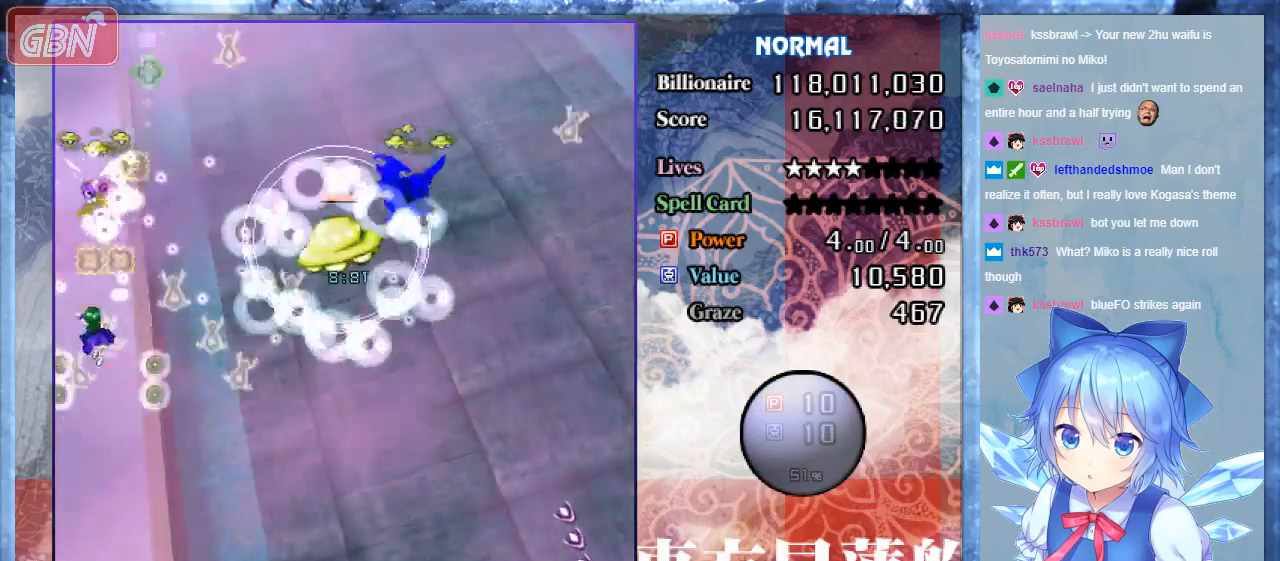
{"buttons": ["B", "DPAD_DOWN"], "events": [[67, "DPAD_LEFT", "up"], [100, "DPAD_RIGHT", "down"], [167, "DPAD_RIGHT", "up"], [167, "DPAD_UP", "up"], [400, "DPAD_DOWN", "down"], [400, "DPAD_LEFT", "down"], [433, "DPAD_LEFT", "up"]]}
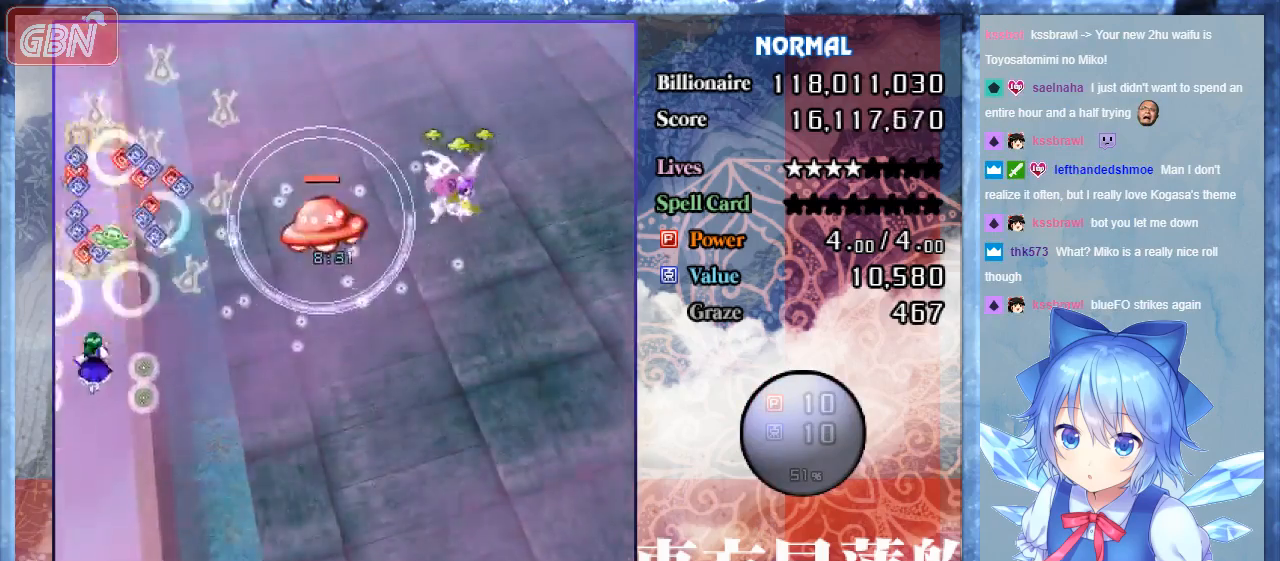
{"buttons": ["B", "DPAD_RIGHT"], "events": [[100, "DPAD_RIGHT", "down"], [367, "DPAD_DOWN", "up"]]}
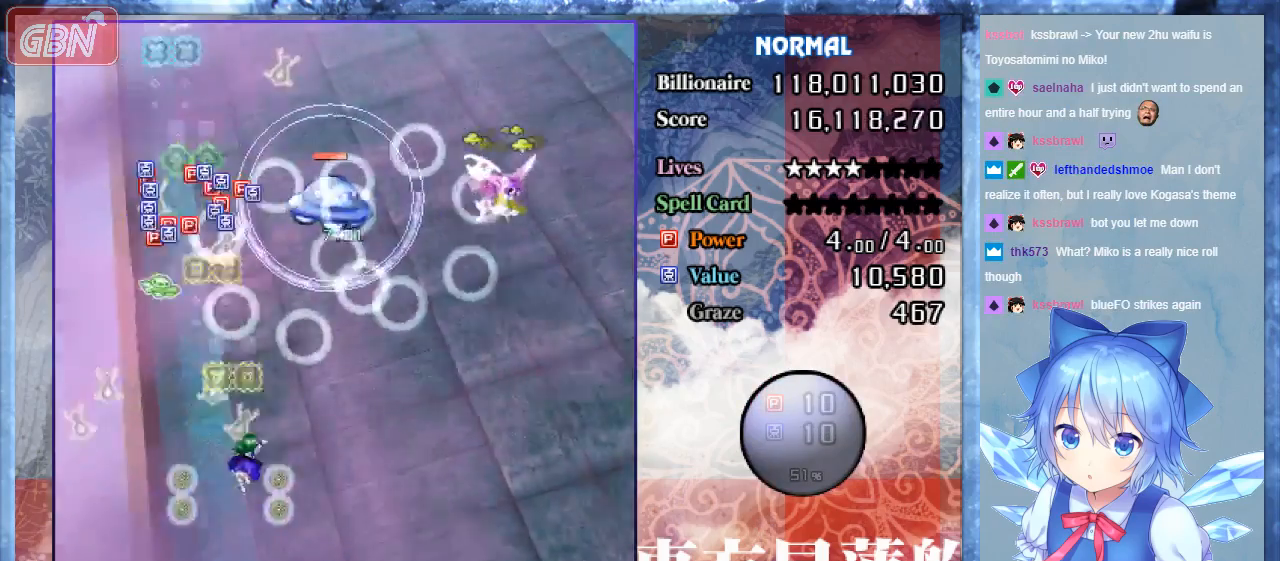
{"buttons": ["B", "DPAD_RIGHT"], "events": []}
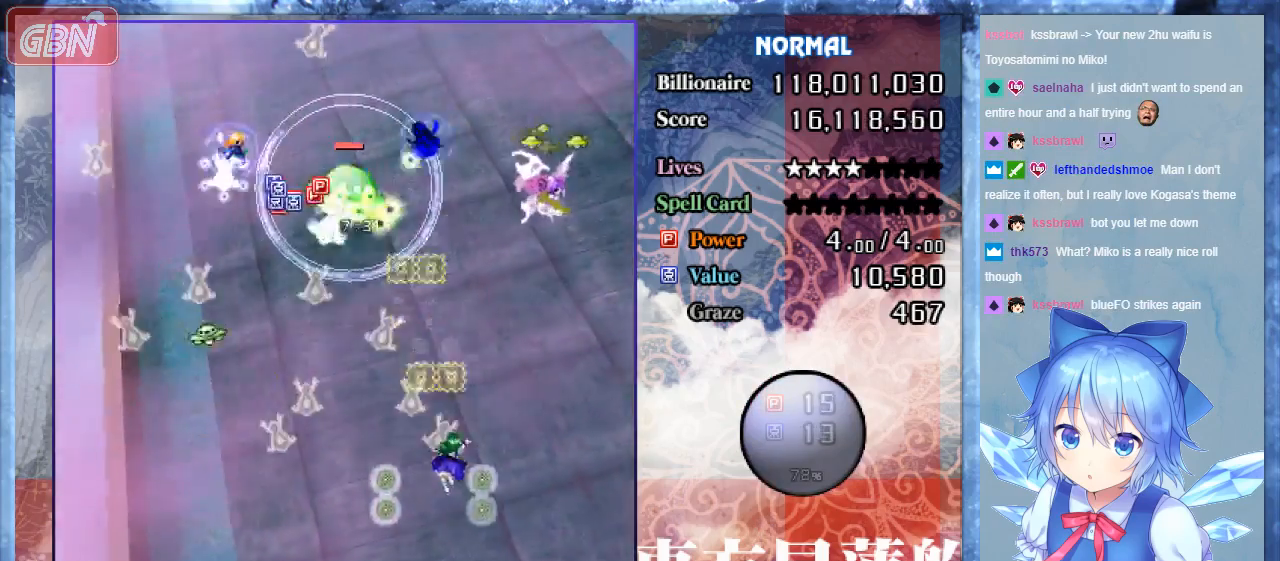
{"buttons": ["B", "DPAD_UP", "DPAD_RIGHT"], "events": [[67, "DPAD_UP", "down"]]}
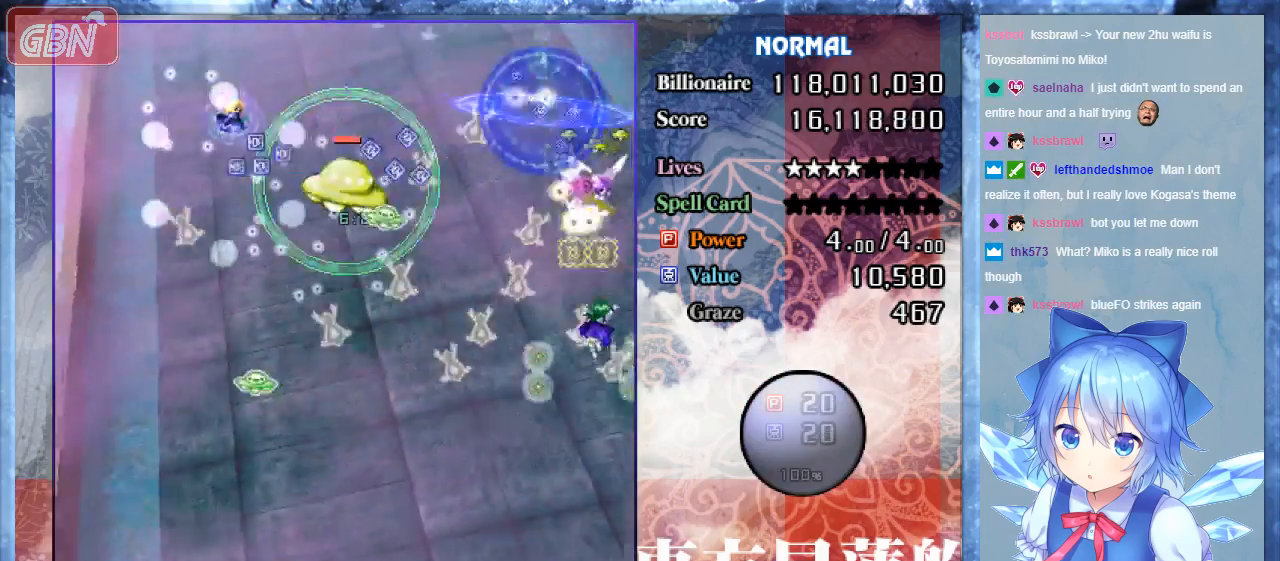
{"buttons": ["B", "DPAD_DOWN", "DPAD_RIGHT"], "events": [[67, "DPAD_RIGHT", "up"], [100, "DPAD_UP", "up"], [267, "DPAD_DOWN", "down"], [433, "DPAD_RIGHT", "down"]]}
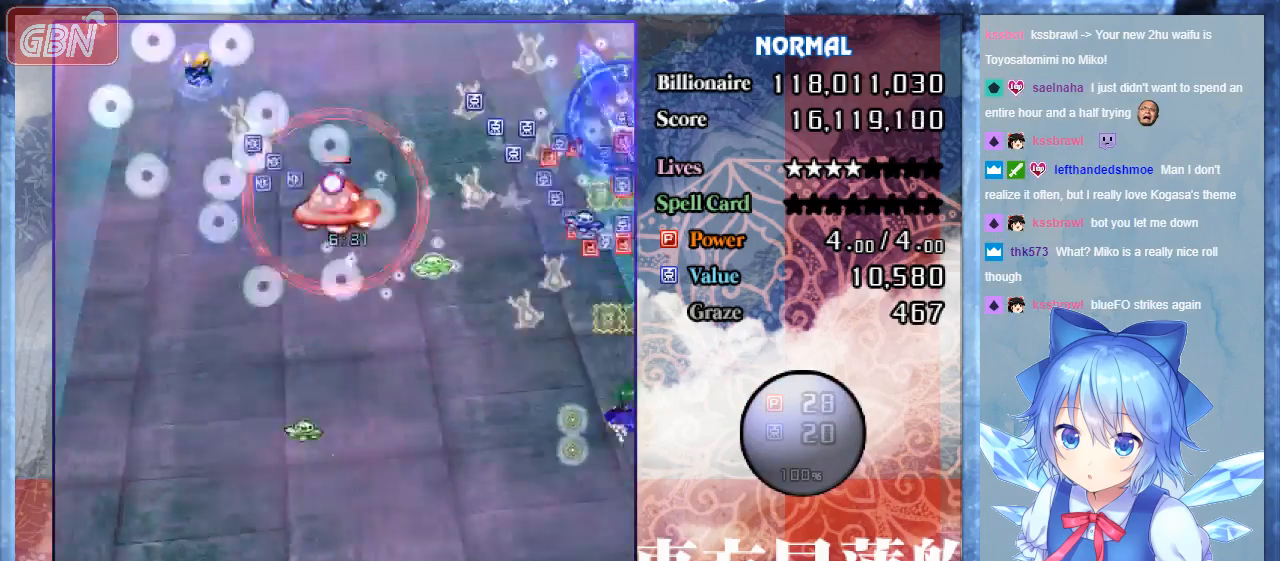
{"buttons": ["B", "DPAD_DOWN", "DPAD_LEFT"], "events": [[33, "DPAD_LEFT", "down"], [33, "DPAD_RIGHT", "up"], [167, "DPAD_DOWN", "up"], [433, "DPAD_DOWN", "down"]]}
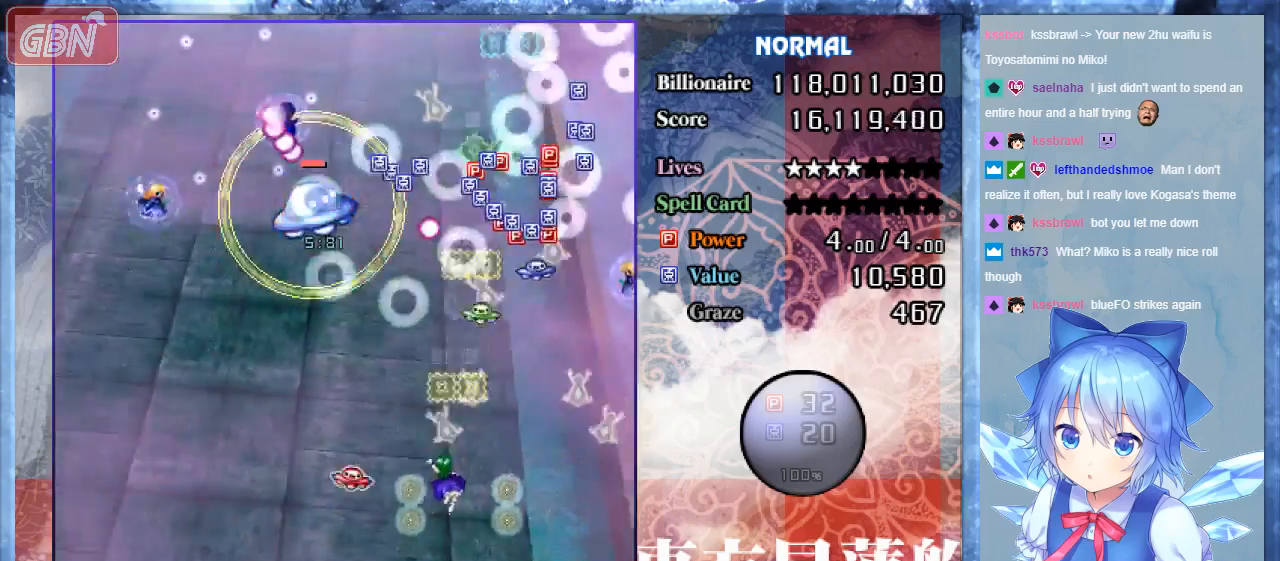
{"buttons": ["B", "DPAD_UP", "DPAD_LEFT"], "events": [[367, "DPAD_DOWN", "up"], [467, "DPAD_UP", "down"]]}
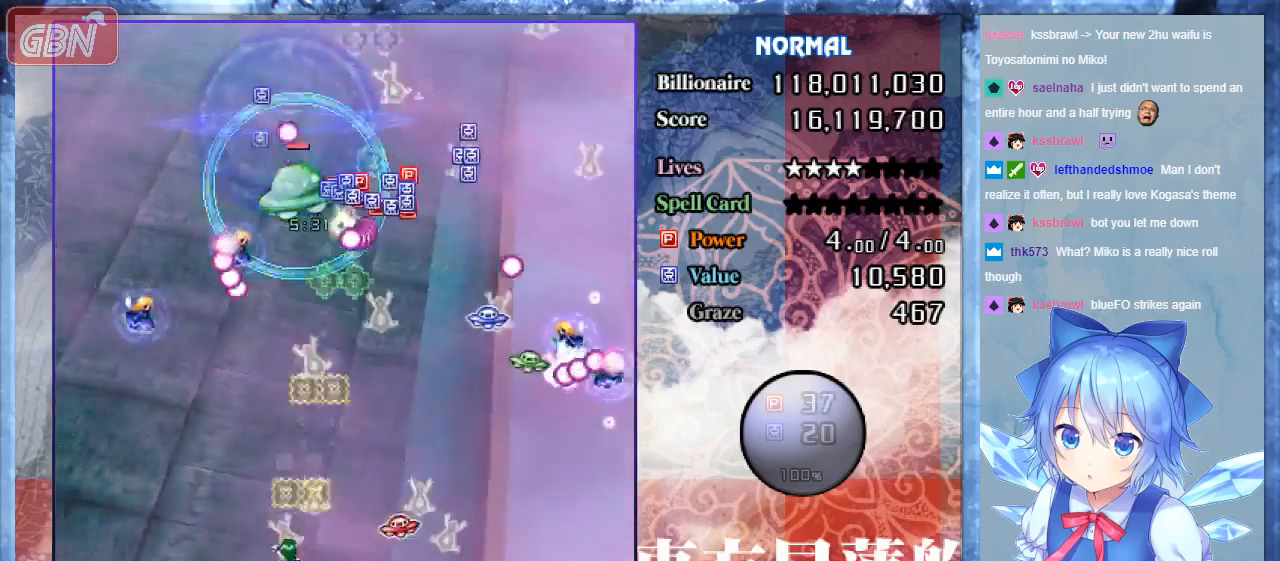
{"buttons": ["A", "B", "DPAD_DOWN"], "events": [[67, "DPAD_LEFT", "up"], [167, "A", "down"], [200, "DPAD_RIGHT", "down"], [300, "DPAD_UP", "up"], [400, "DPAD_RIGHT", "up"], [500, "DPAD_DOWN", "down"]]}
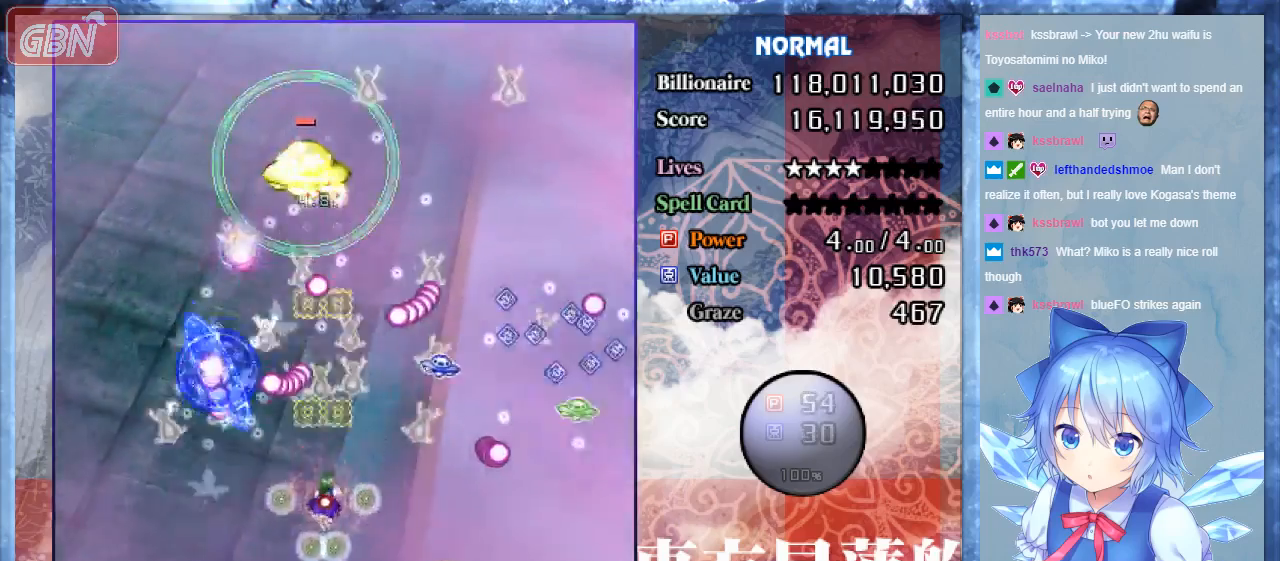
{"buttons": ["A", "B", "DPAD_DOWN"], "events": []}
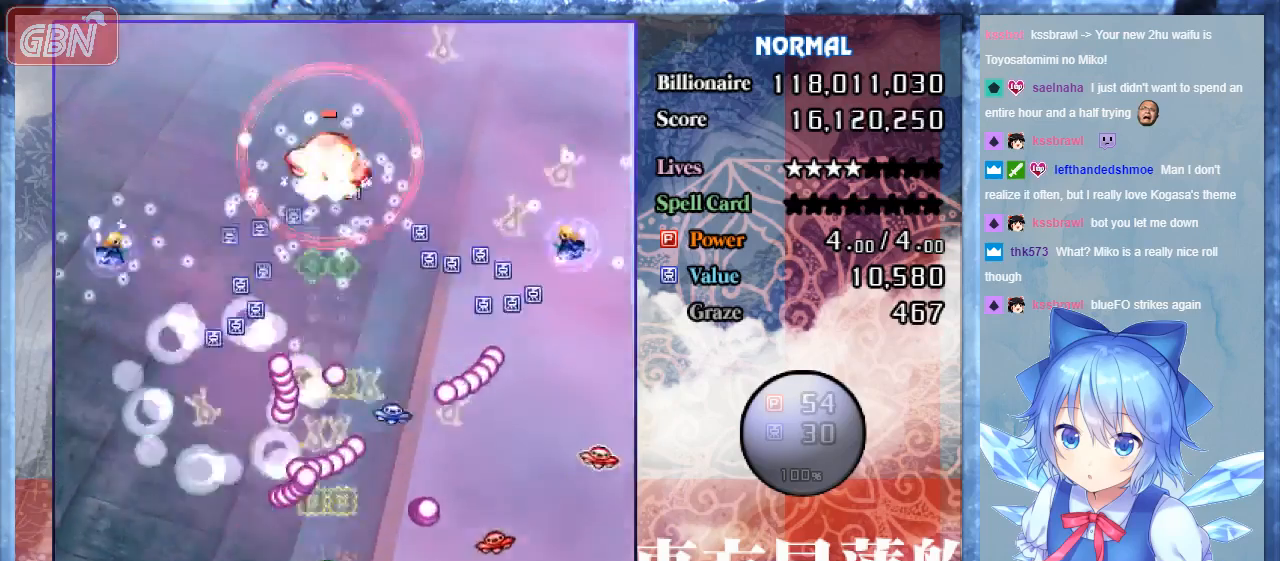
{"buttons": ["A", "B"], "events": [[367, "DPAD_DOWN", "up"]]}
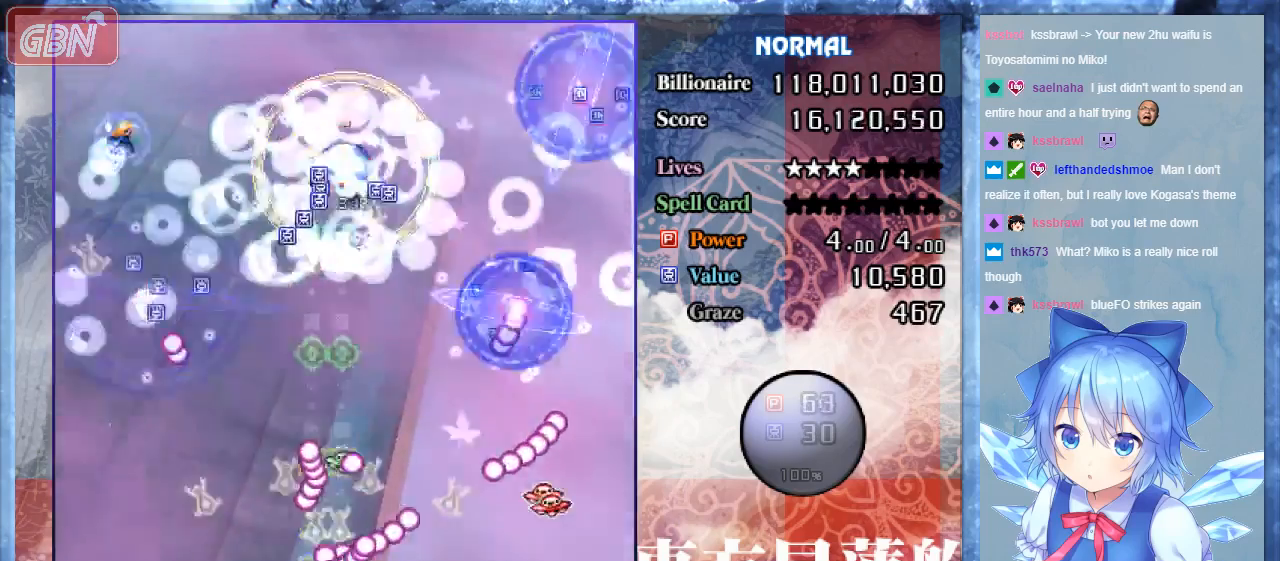
{"buttons": ["A", "B", "DPAD_UP"], "events": [[167, "DPAD_LEFT", "down"], [467, "DPAD_LEFT", "up"], [500, "DPAD_UP", "down"]]}
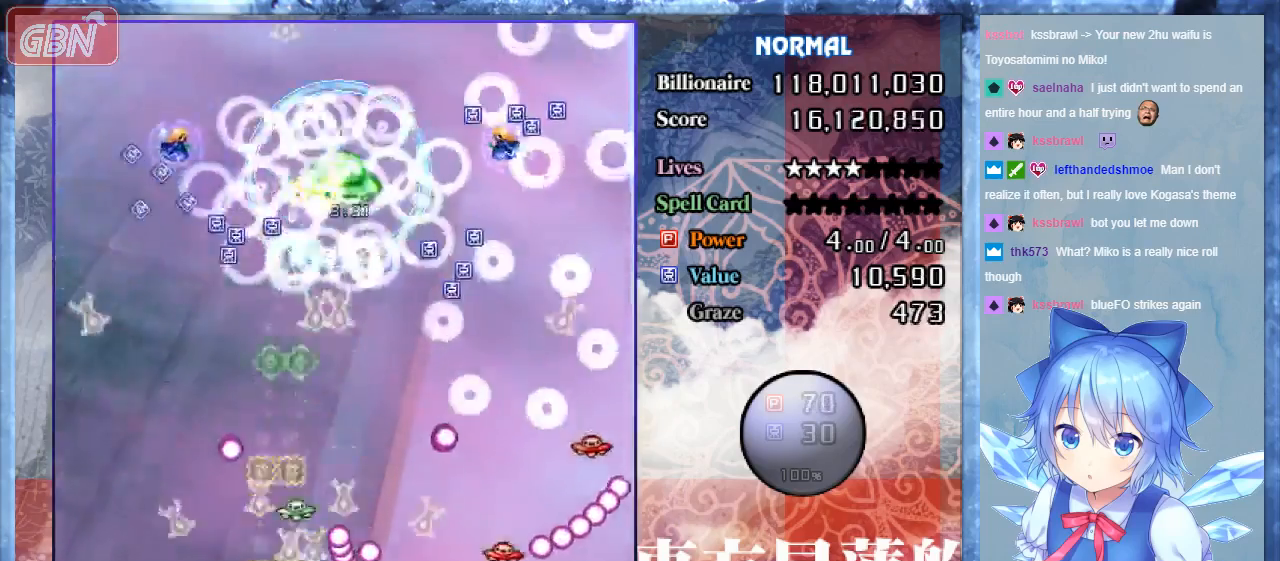
{"buttons": ["A", "B", "DPAD_LEFT"], "events": [[267, "DPAD_LEFT", "down"], [467, "DPAD_UP", "up"]]}
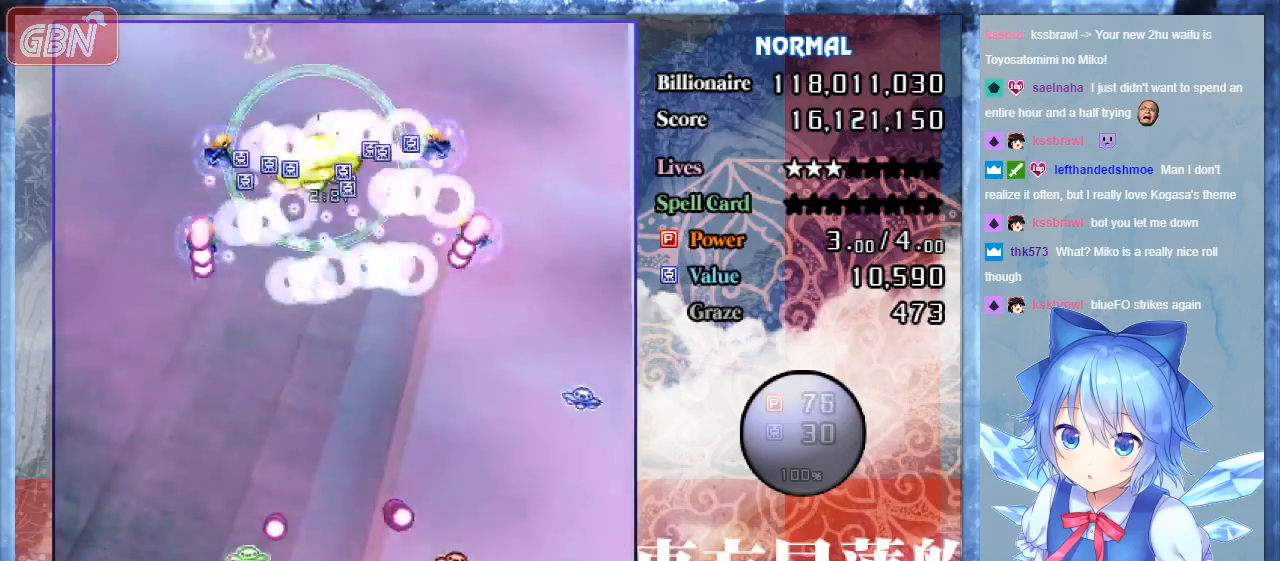
{"buttons": ["A", "B"], "events": [[100, "DPAD_LEFT", "up"]]}
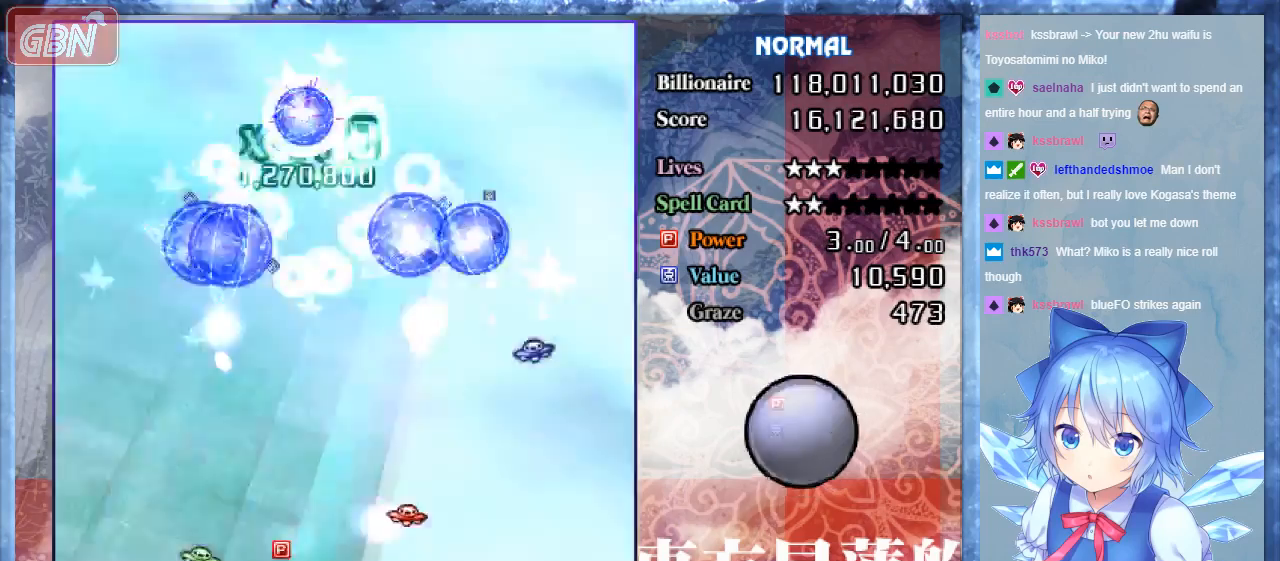
{"buttons": ["A", "B"], "events": []}
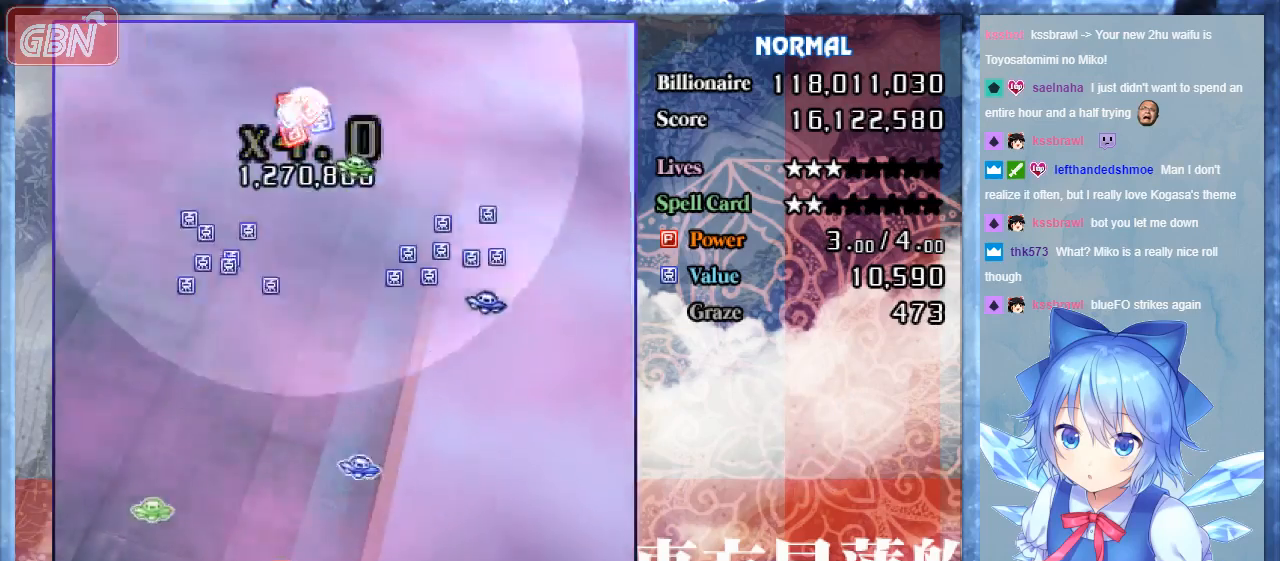
{"buttons": ["B", "DPAD_LEFT"], "events": [[167, "DPAD_UP", "down"], [233, "A", "up"], [367, "DPAD_LEFT", "down"], [433, "DPAD_UP", "up"]]}
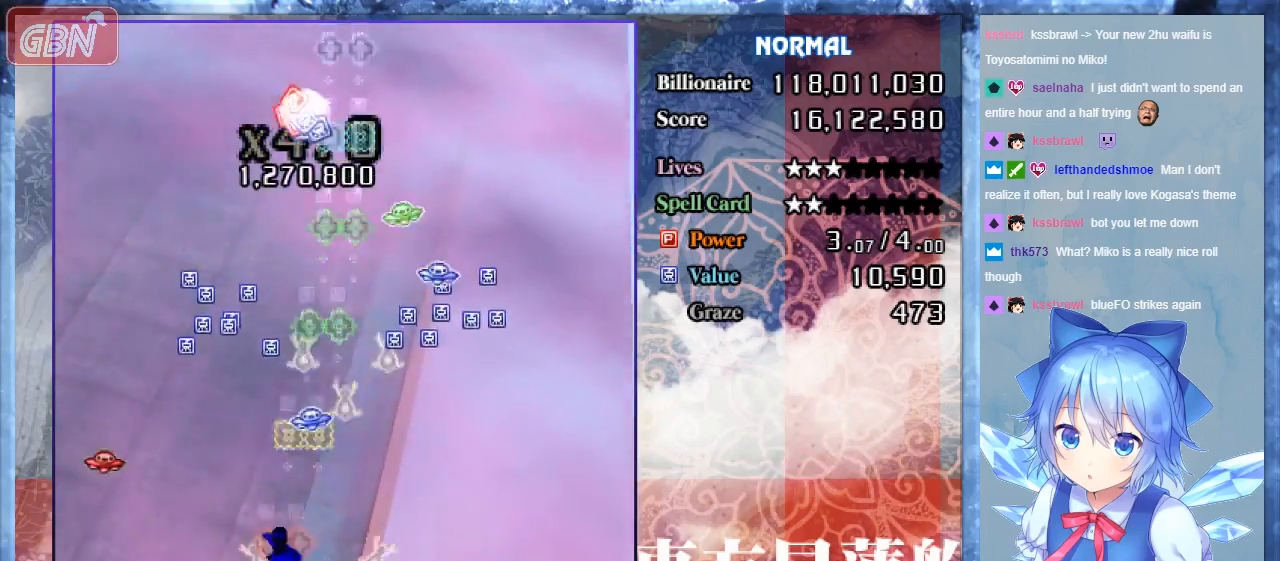
{"buttons": ["B", "DPAD_UP"], "events": [[100, "DPAD_LEFT", "up"], [100, "DPAD_UP", "down"], [133, "DPAD_RIGHT", "down"], [133, "DPAD_UP", "up"], [333, "DPAD_DOWN", "down"], [400, "DPAD_DOWN", "up"], [500, "DPAD_RIGHT", "up"], [500, "DPAD_UP", "down"]]}
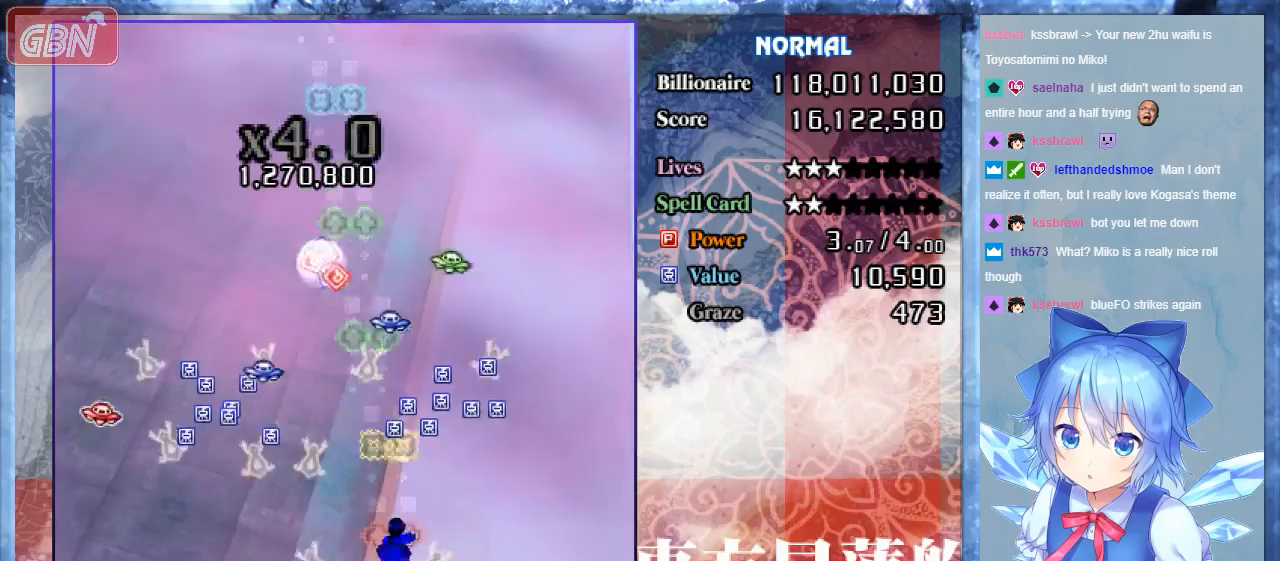
{"buttons": ["B", "DPAD_LEFT"], "events": [[33, "DPAD_LEFT", "down"], [133, "DPAD_UP", "up"]]}
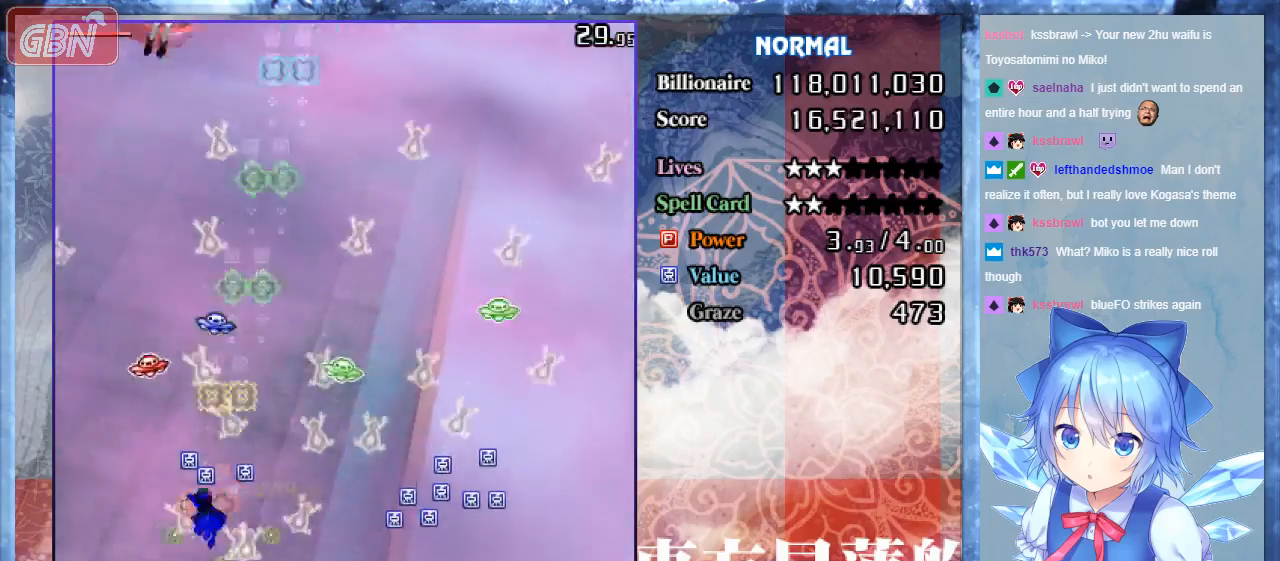
{"buttons": ["B", "DPAD_UP"], "events": [[67, "DPAD_LEFT", "up"], [67, "DPAD_UP", "down"], [400, "DPAD_RIGHT", "down"], [467, "DPAD_RIGHT", "up"]]}
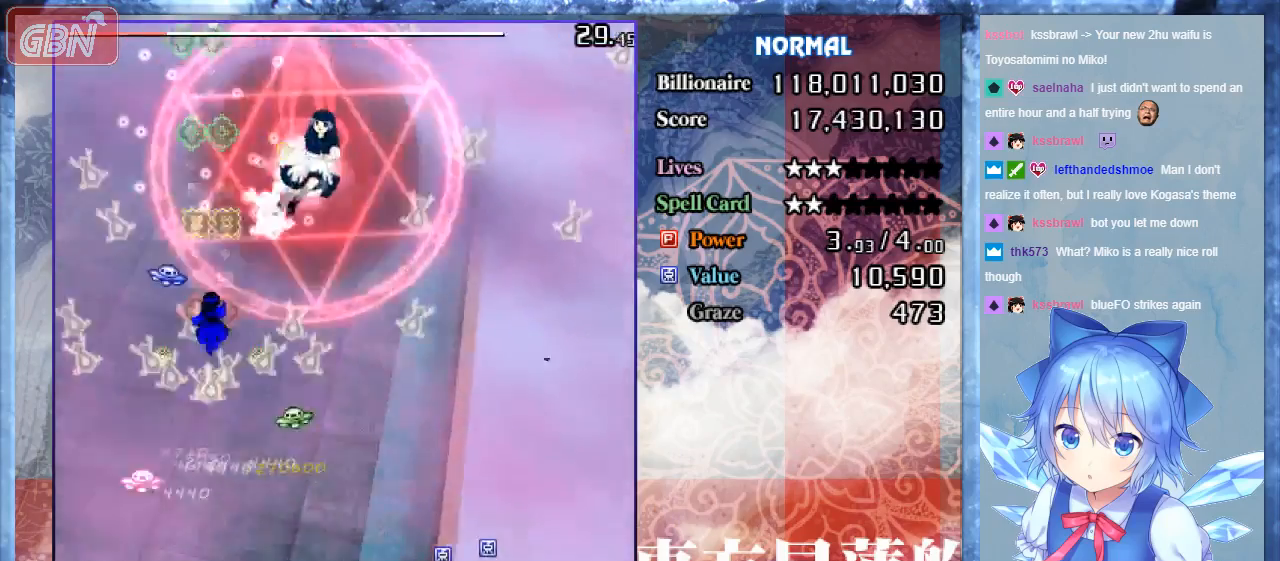
{"buttons": ["B", "DPAD_DOWN"], "events": [[33, "DPAD_RIGHT", "down"], [67, "DPAD_UP", "up"], [100, "DPAD_DOWN", "down"], [167, "DPAD_RIGHT", "up"], [200, "DPAD_LEFT", "down"], [300, "DPAD_DOWN", "up"], [467, "DPAD_DOWN", "down"], [500, "DPAD_LEFT", "up"]]}
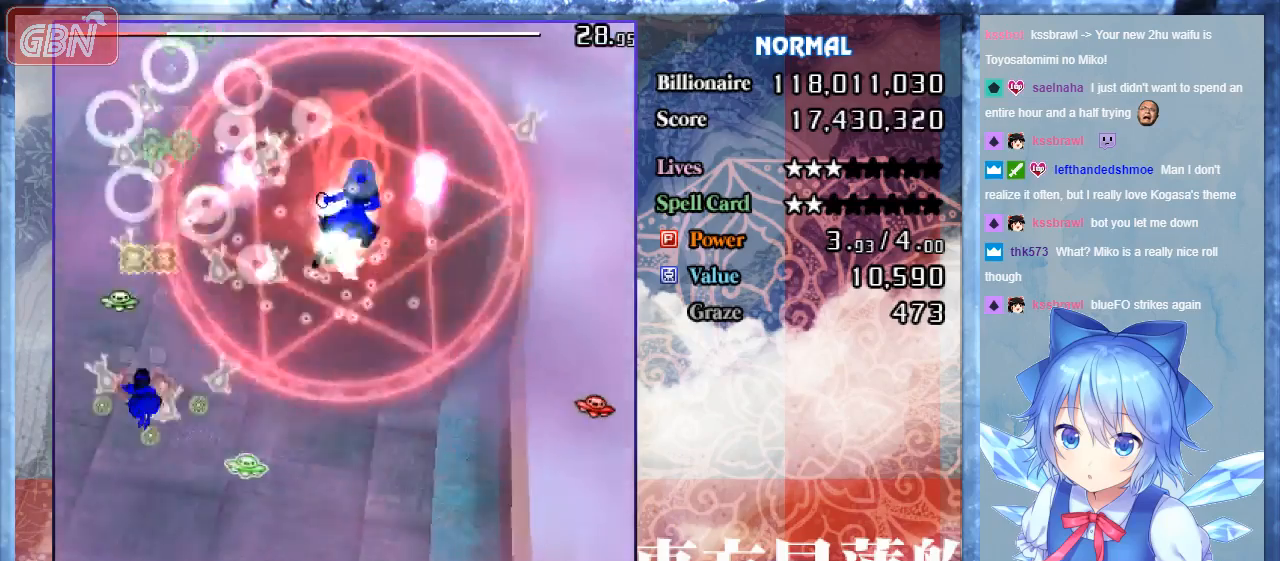
{"buttons": ["B", "DPAD_DOWN", "DPAD_RIGHT"], "events": [[167, "DPAD_LEFT", "down"], [367, "DPAD_LEFT", "up"], [433, "DPAD_RIGHT", "down"]]}
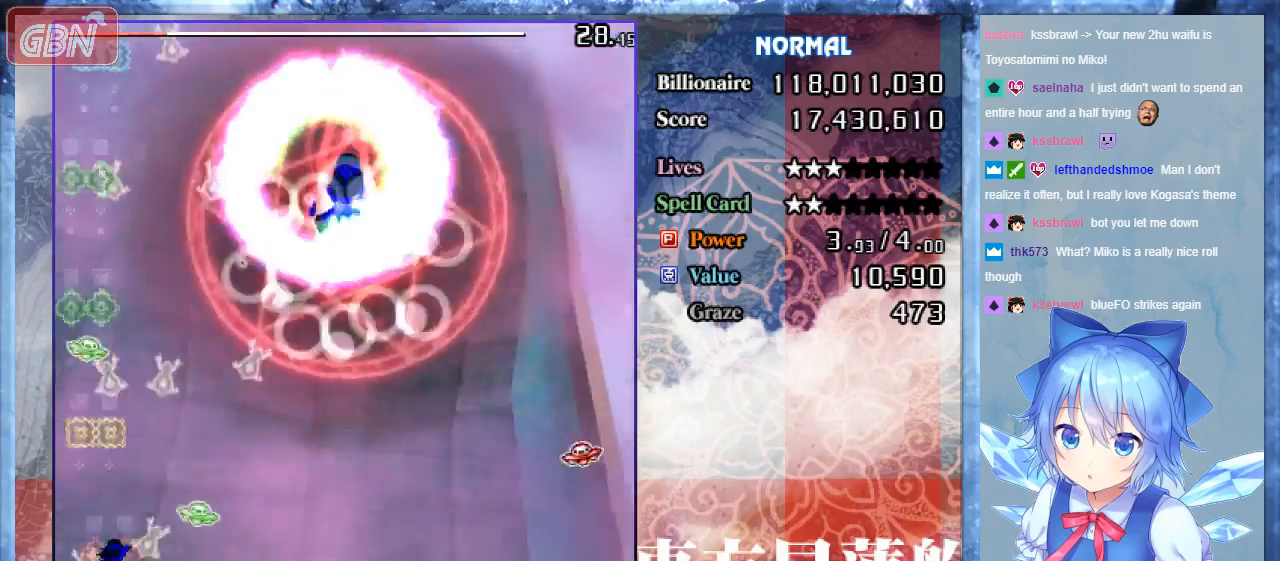
{"buttons": ["B", "DPAD_RIGHT"], "events": [[167, "DPAD_DOWN", "up"]]}